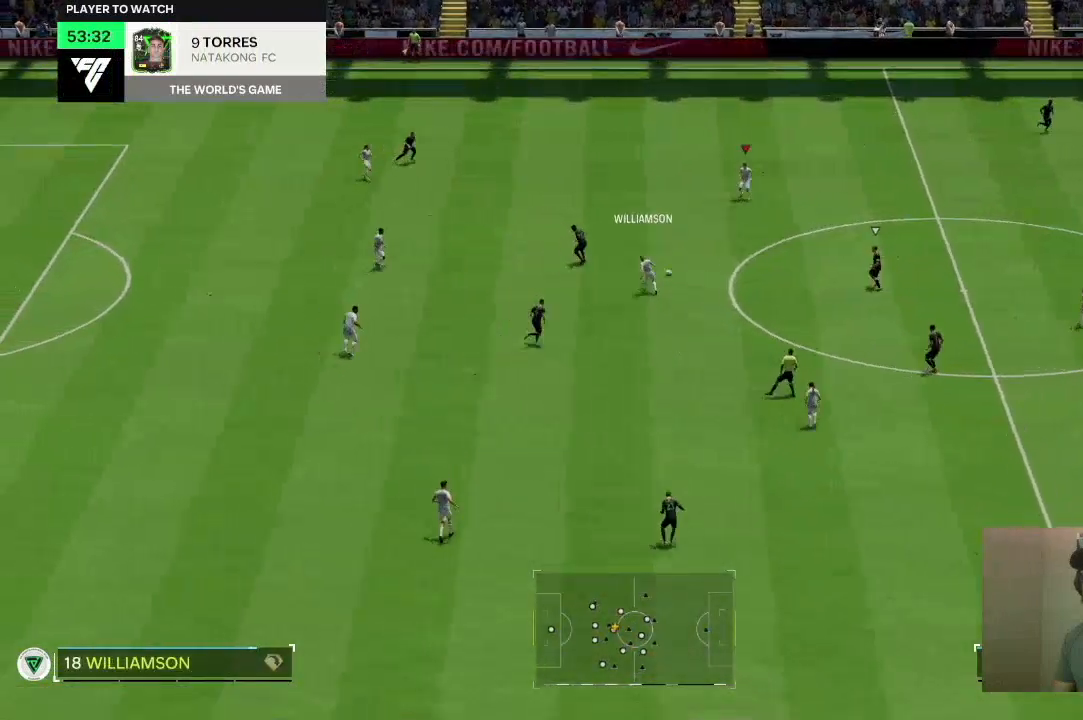
Gameplay with a controller (PlayStation layout); each line is a JSON object with the inputs held at the frame after it. "events" lists button and stick changes between this image and that frame as [ms after this image, input, new state], when the widget could be followed in between. Not read: L3 R3.
{"buttons": [], "left_stick": "right", "right_stick": "center", "events": [[133, "left_stick", "right"]]}
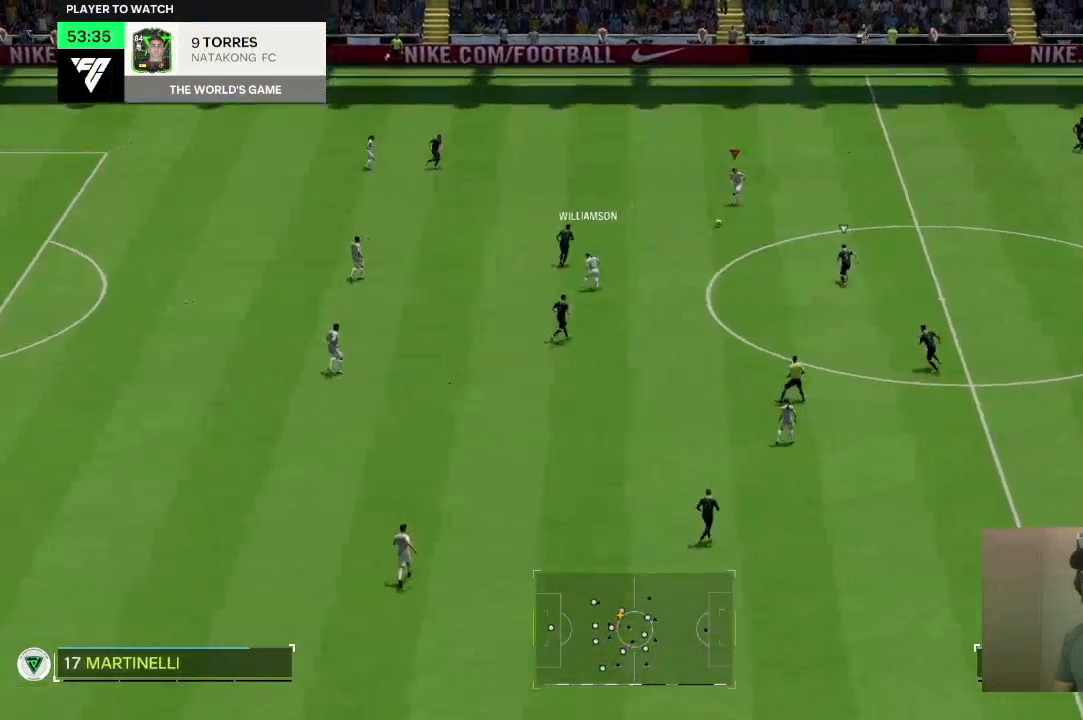
{"buttons": [], "left_stick": "right", "right_stick": "center", "events": []}
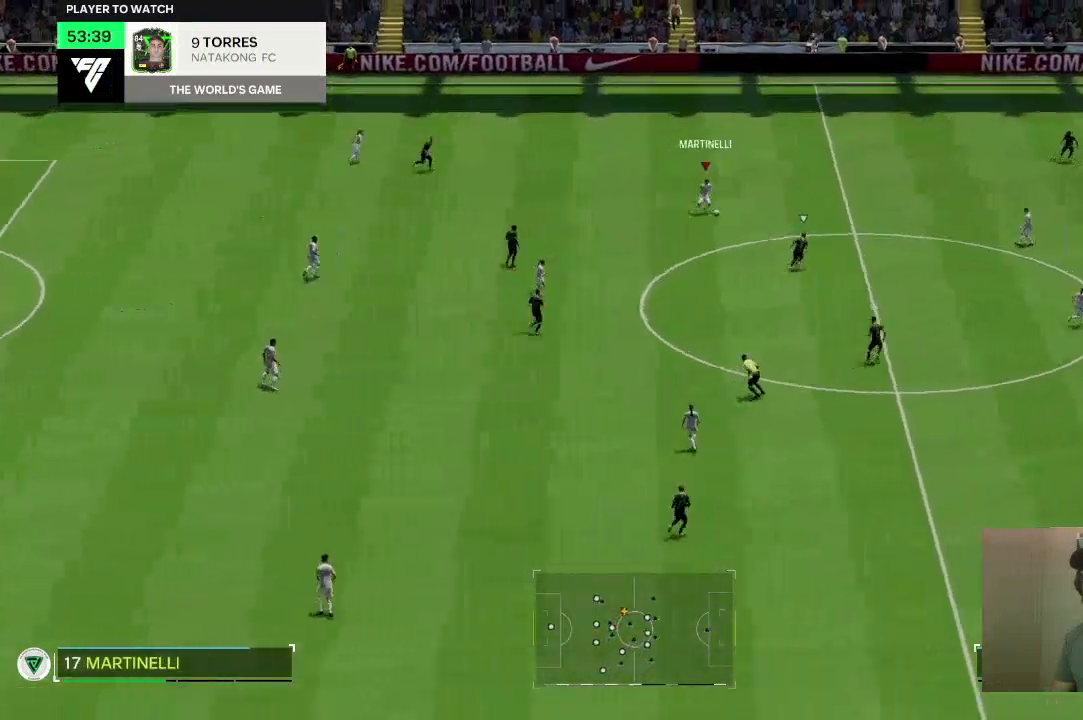
{"buttons": [], "left_stick": "right", "right_stick": "center", "events": []}
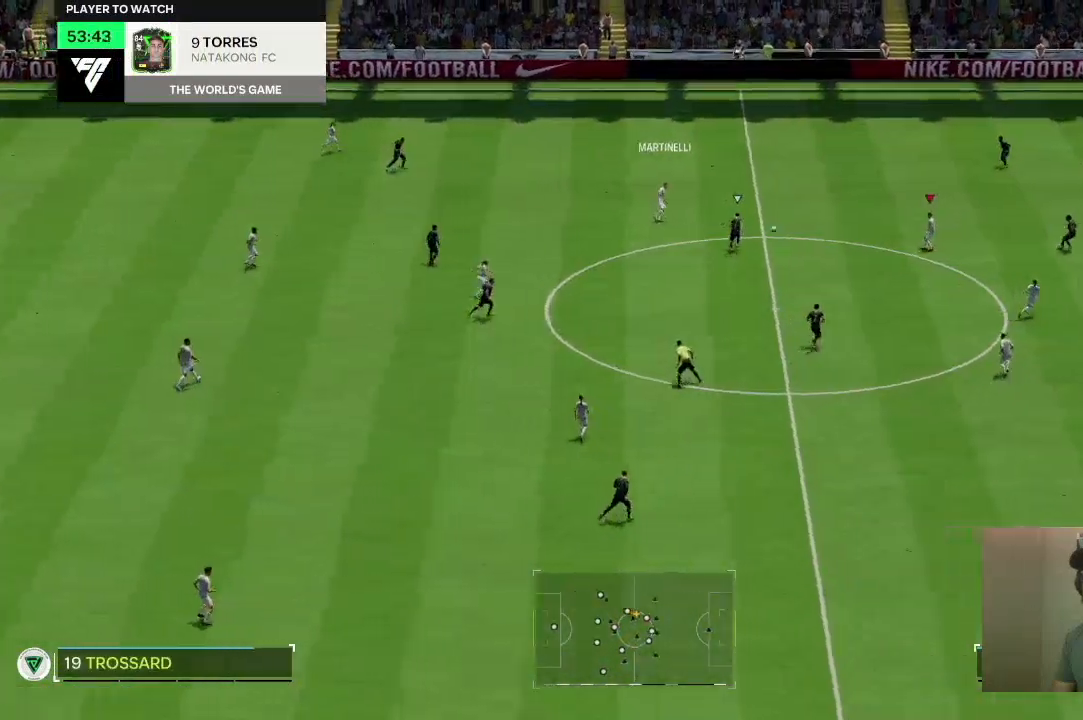
{"buttons": [], "left_stick": "down-right", "right_stick": "center", "events": [[267, "left_stick", "down-right"]]}
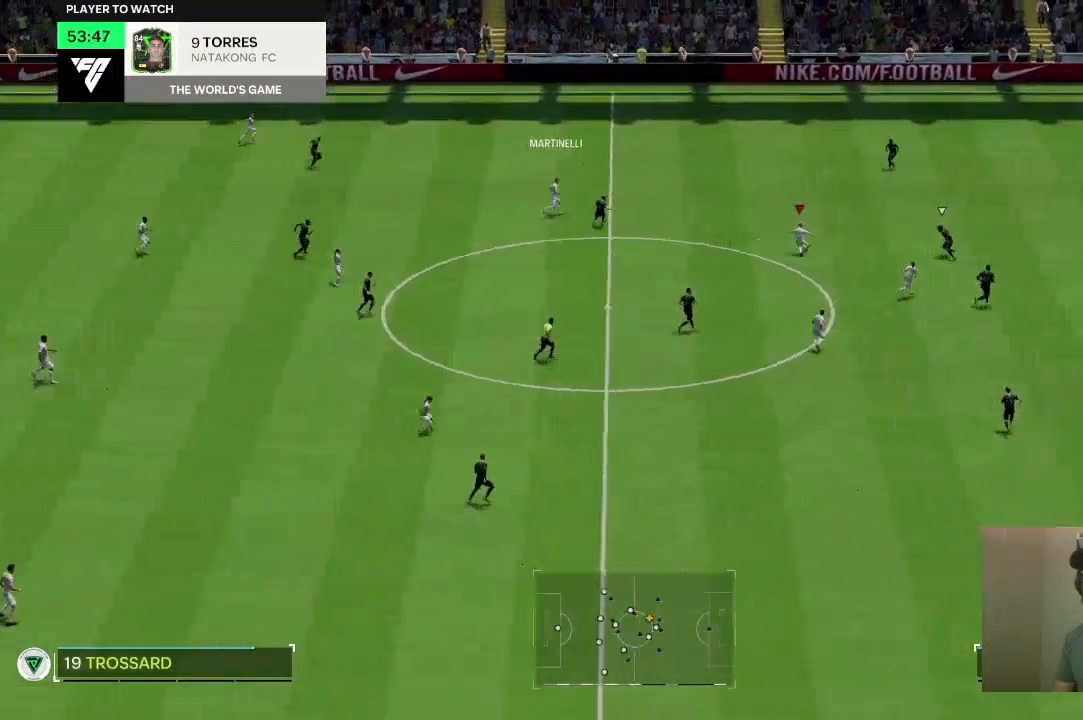
{"buttons": [], "left_stick": "down-right", "right_stick": "center", "events": [[233, "left_stick", "down"], [467, "left_stick", "down-right"]]}
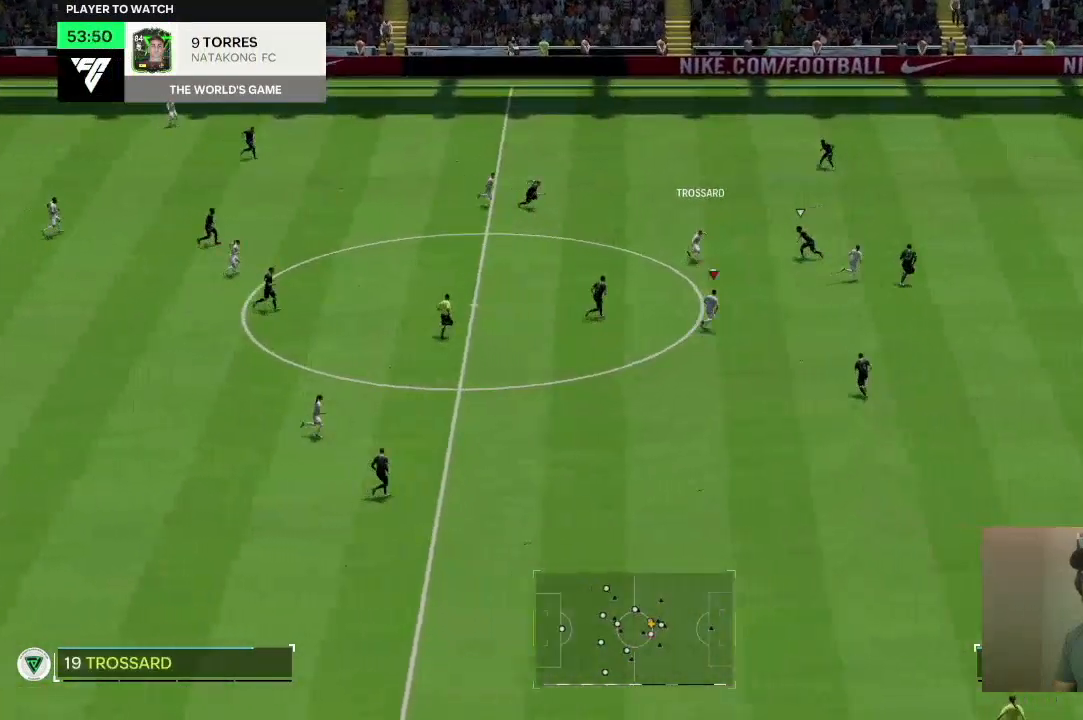
{"buttons": [], "left_stick": "down-right", "right_stick": "center", "events": []}
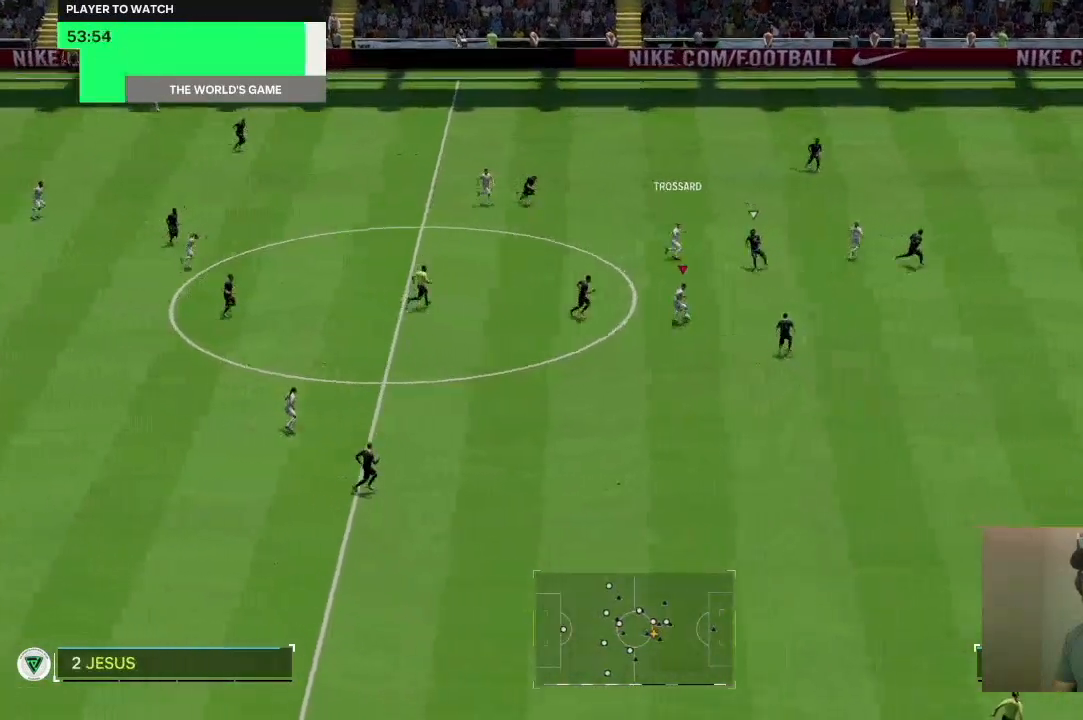
{"buttons": [], "left_stick": "down-right", "right_stick": "center", "events": [[233, "right_stick", "down-right"], [300, "right_stick", "left"], [500, "right_stick", "center"]]}
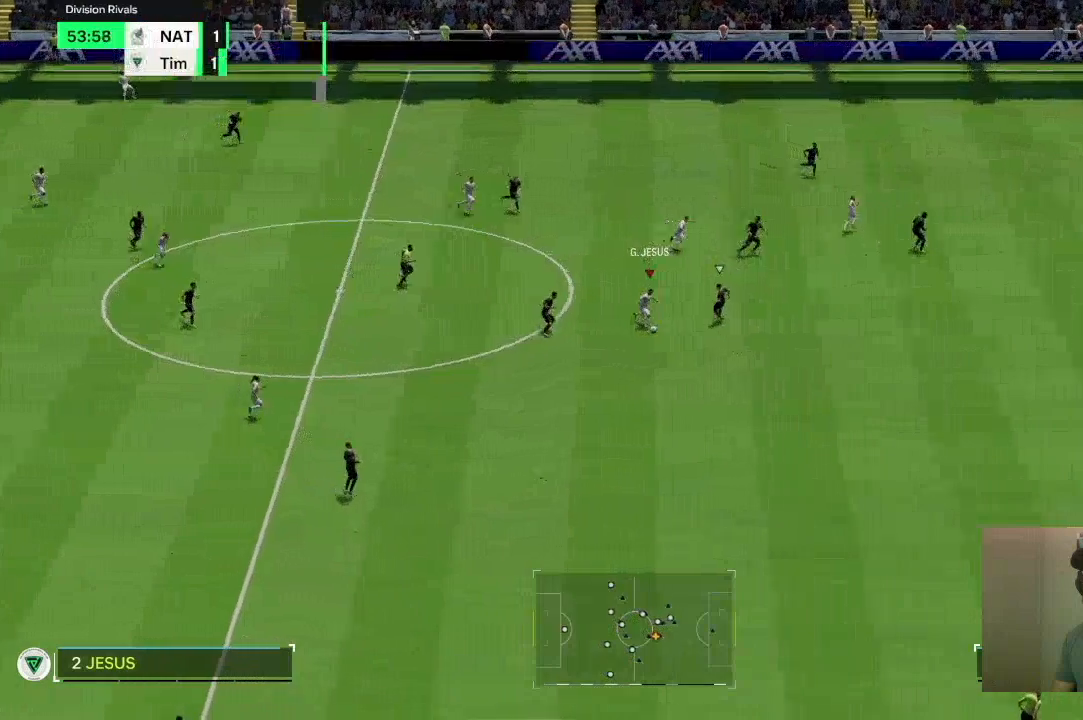
{"buttons": ["R2"], "left_stick": "down-right", "right_stick": "center", "events": [[33, "R2", "down"]]}
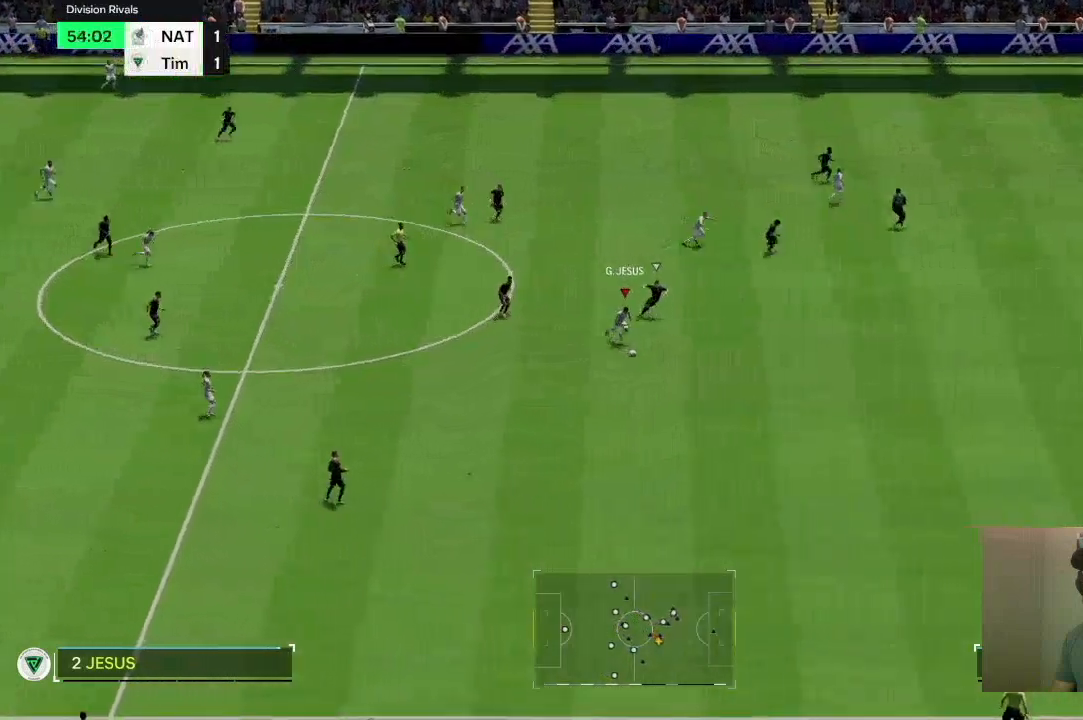
{"buttons": [], "left_stick": "down-right", "right_stick": "center", "events": [[500, "R2", "up"]]}
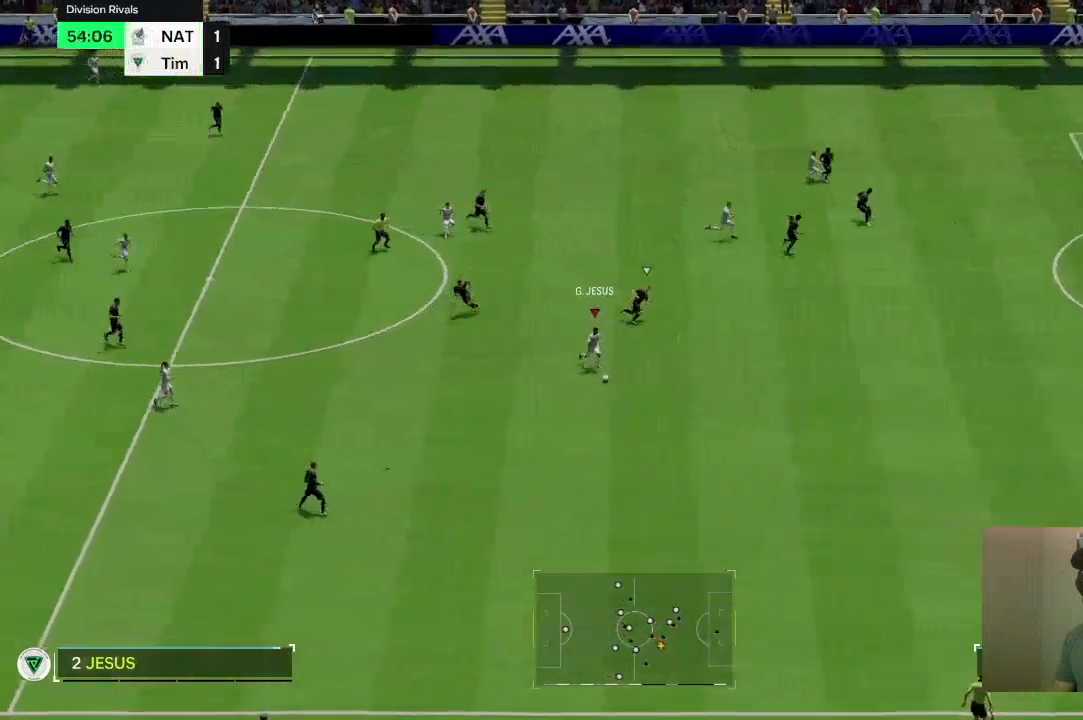
{"buttons": [], "left_stick": "up-right", "right_stick": "center", "events": [[167, "right_stick", "down-right"], [300, "right_stick", "center"], [501, "left_stick", "up-right"]]}
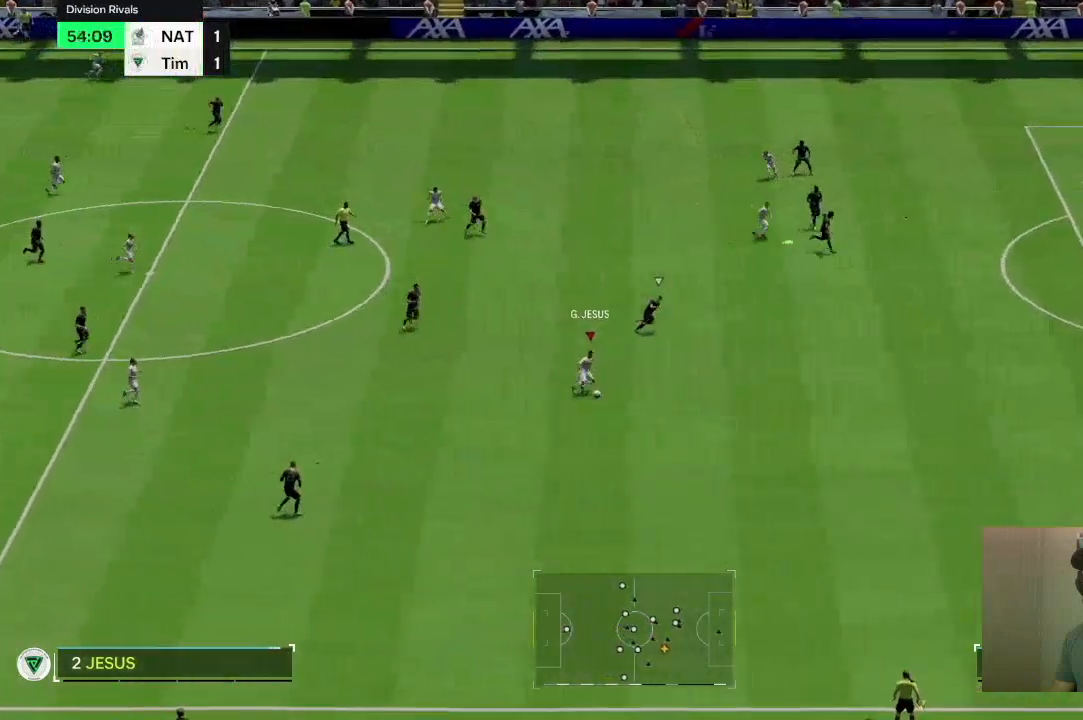
{"buttons": [], "left_stick": "up", "right_stick": "center", "events": [[100, "left_stick", "up"]]}
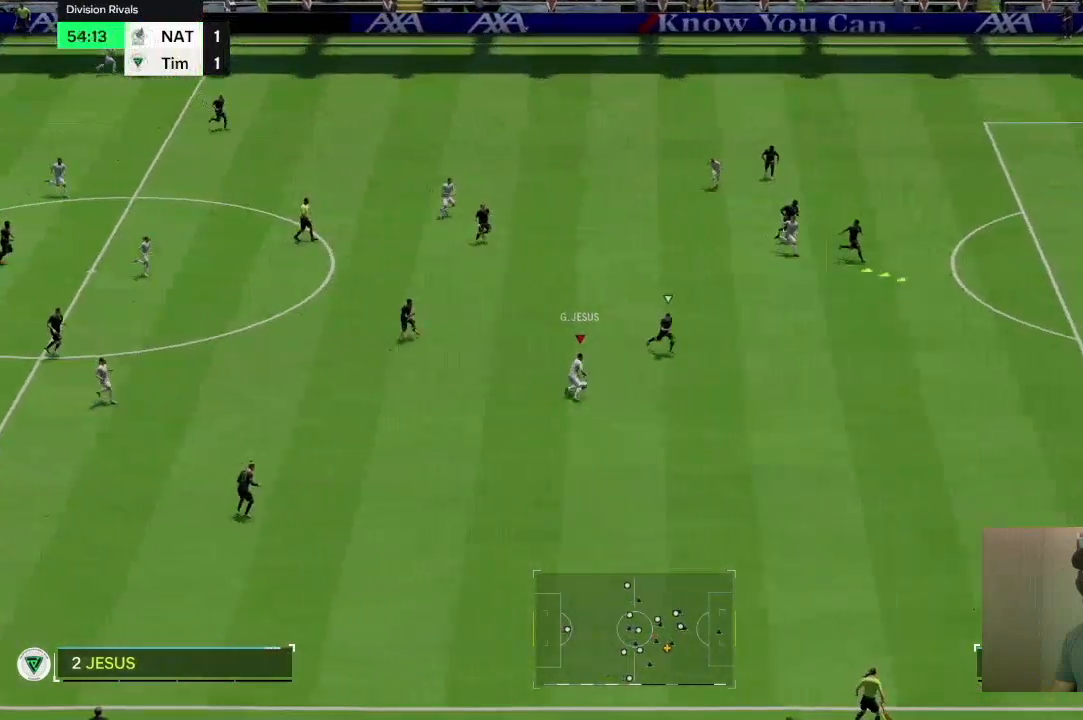
{"buttons": [], "left_stick": "up-right", "right_stick": "center", "events": [[300, "left_stick", "up-right"]]}
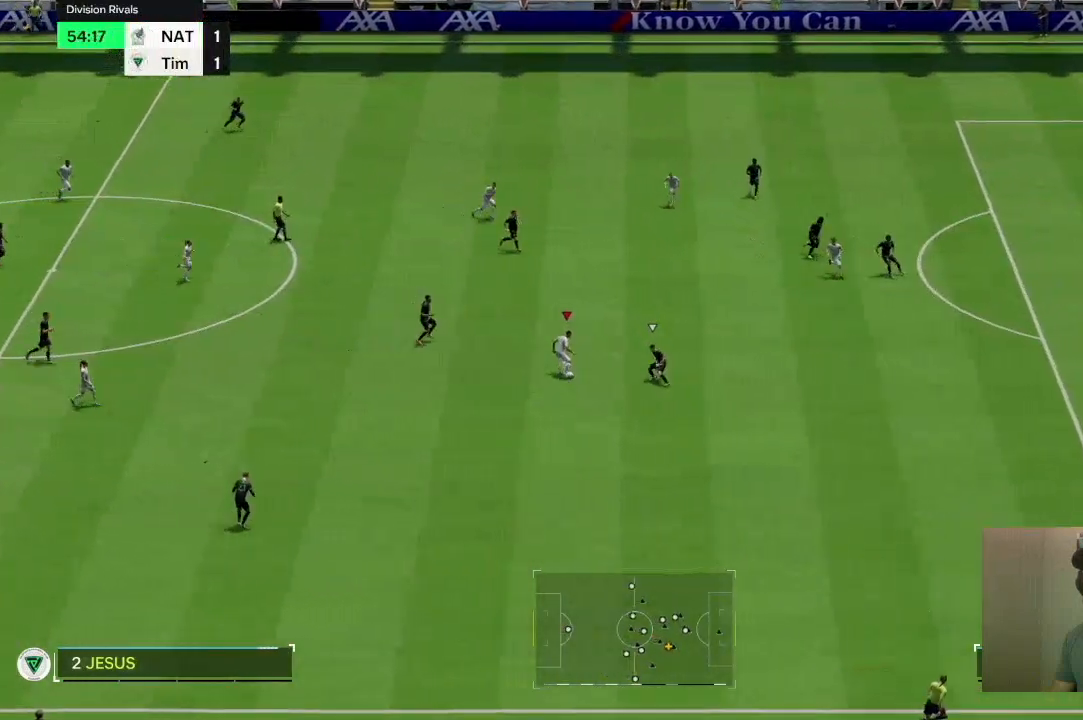
{"buttons": [], "left_stick": "right", "right_stick": "center", "events": [[100, "TRIANGLE", "down"], [200, "left_stick", "right"], [233, "TRIANGLE", "up"]]}
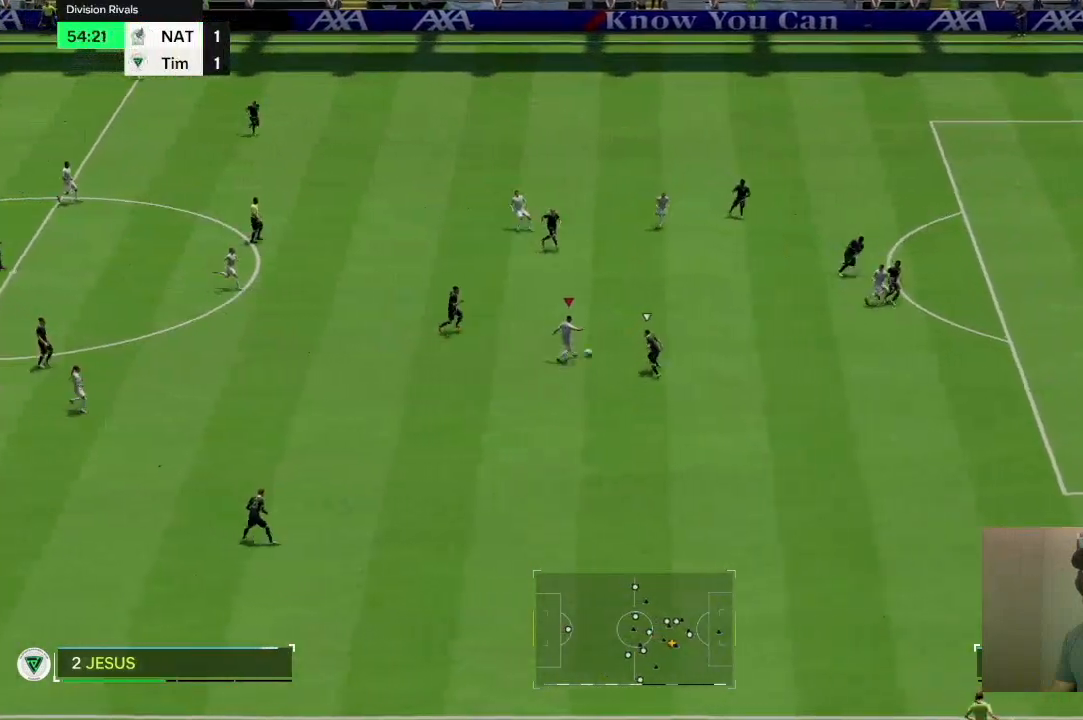
{"buttons": [], "left_stick": "right", "right_stick": "center", "events": []}
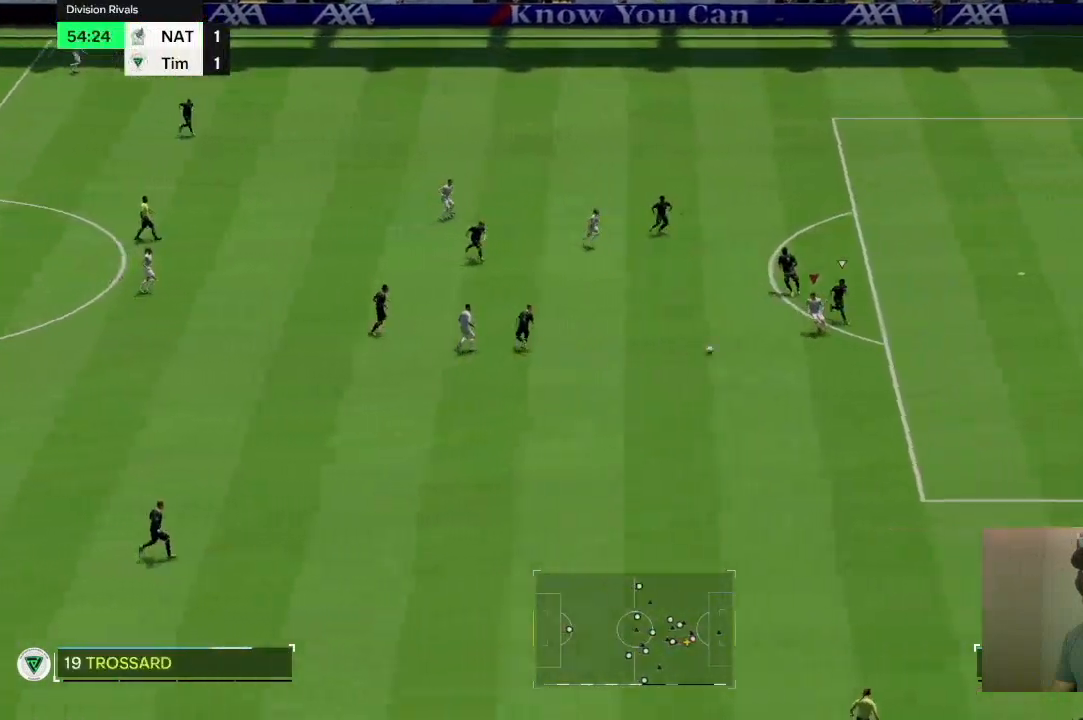
{"buttons": [], "left_stick": "up", "right_stick": "center", "events": [[367, "left_stick", "up"]]}
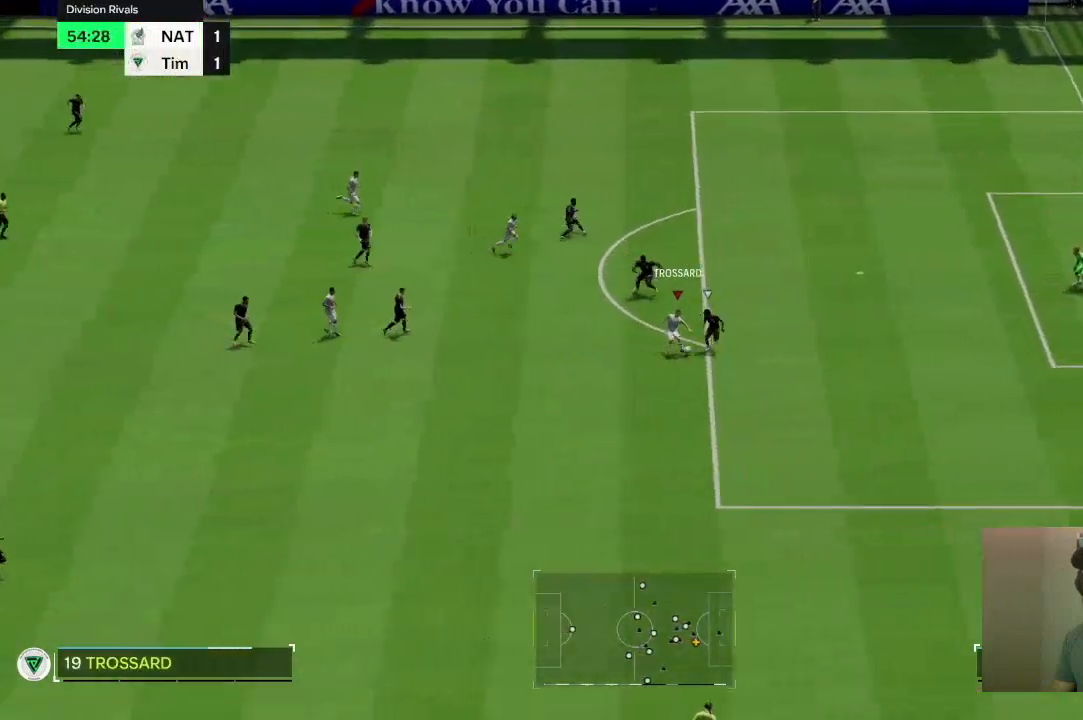
{"buttons": [], "left_stick": "up-right", "right_stick": "center"}
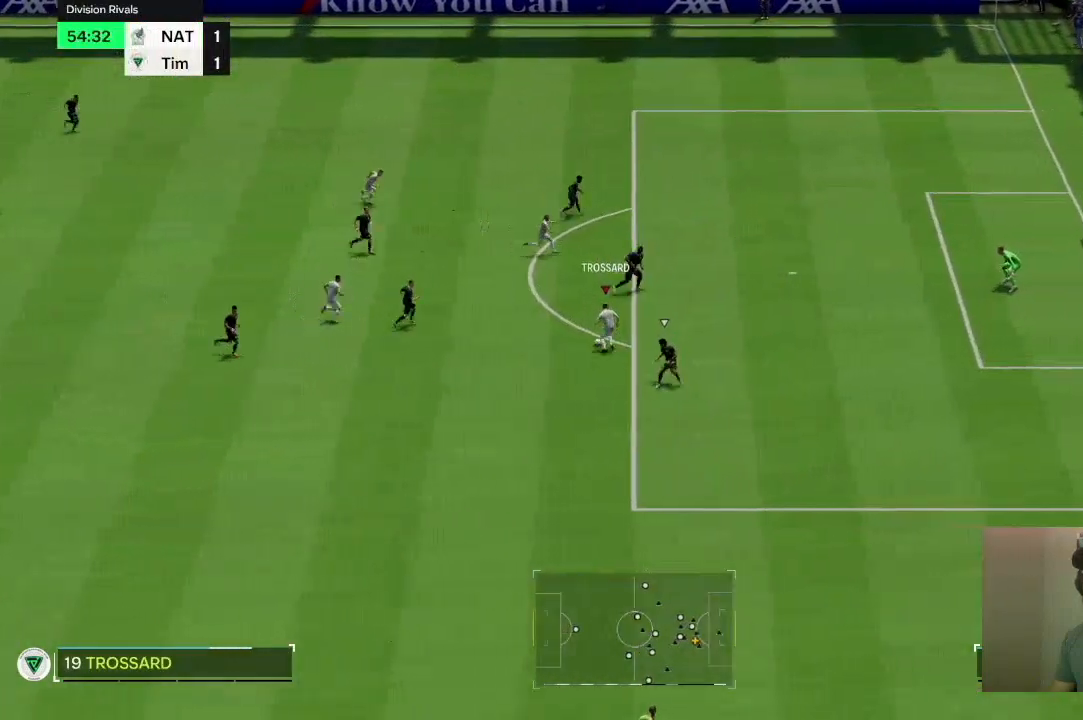
{"buttons": [], "left_stick": "up-right", "right_stick": "center", "events": []}
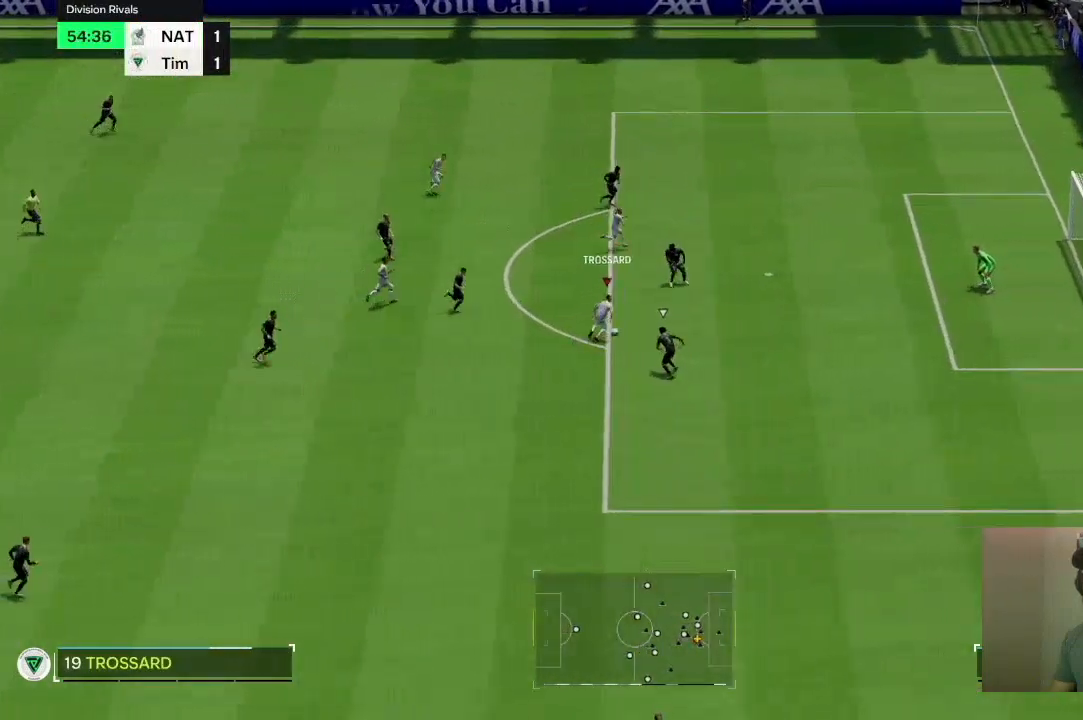
{"buttons": [], "left_stick": "up-right", "right_stick": "center", "events": [[200, "CIRCLE", "down"], [401, "CIRCLE", "up"]]}
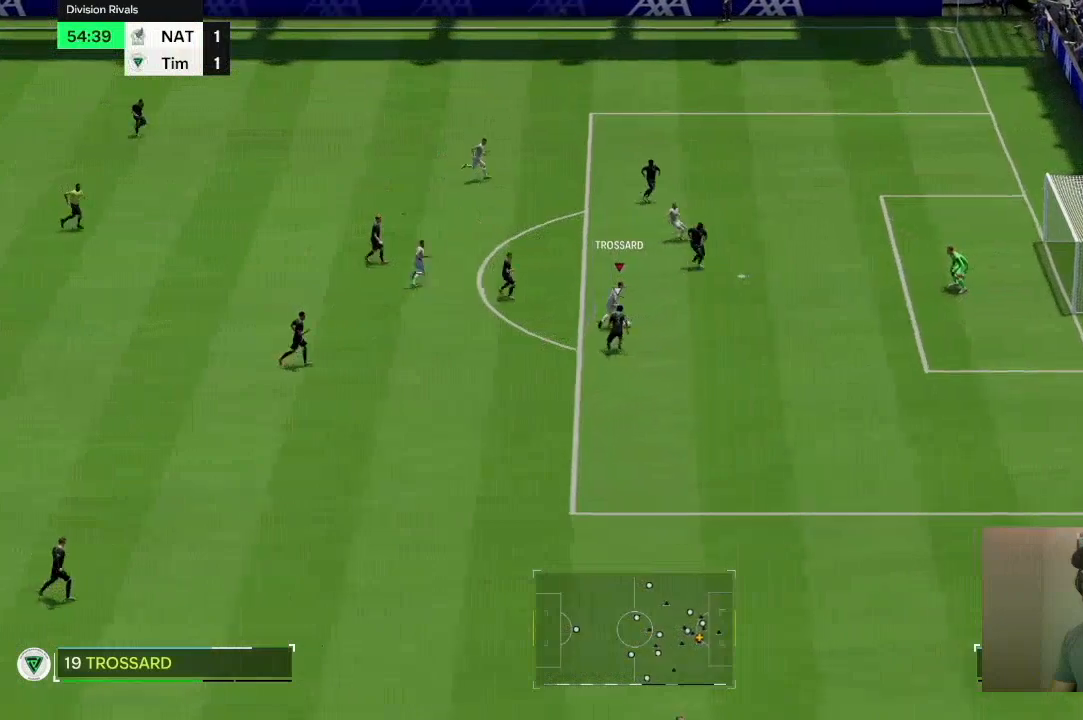
{"buttons": [], "left_stick": "up-right", "right_stick": "center"}
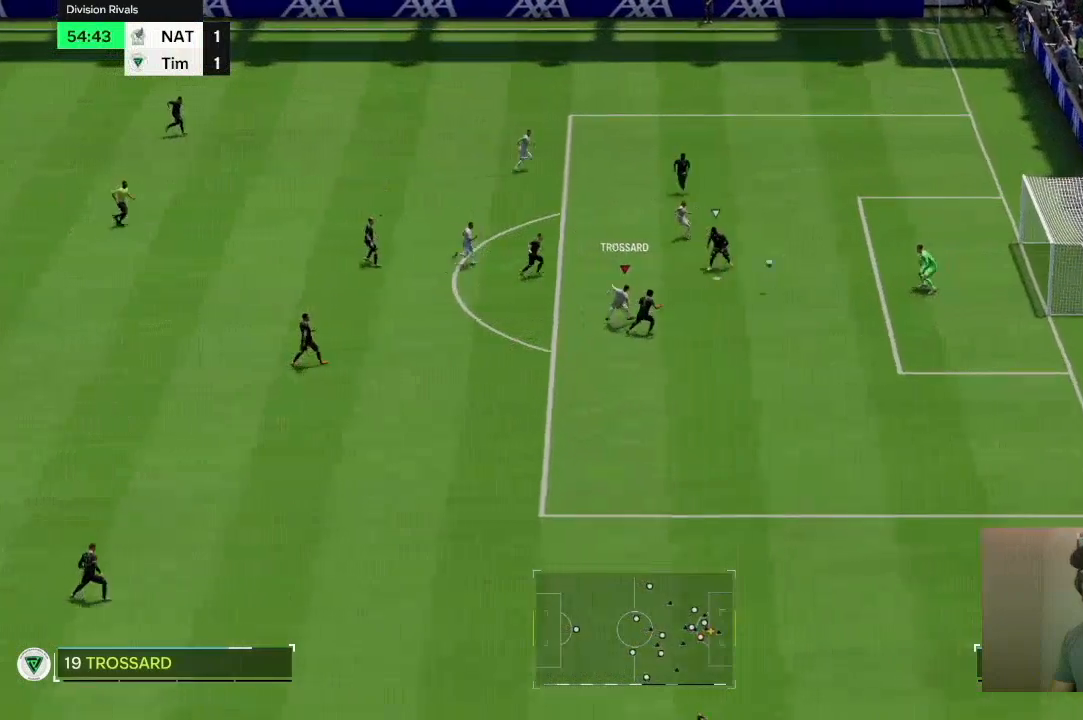
{"buttons": [], "left_stick": "right", "right_stick": "center"}
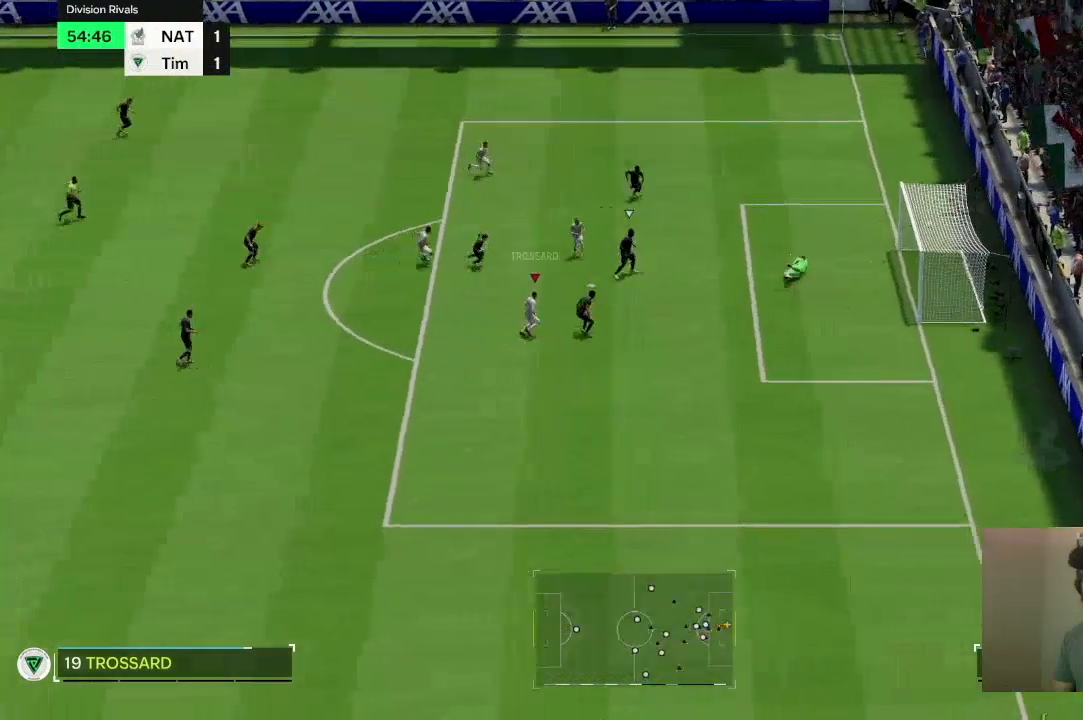
{"buttons": [], "left_stick": "right", "right_stick": "center", "events": []}